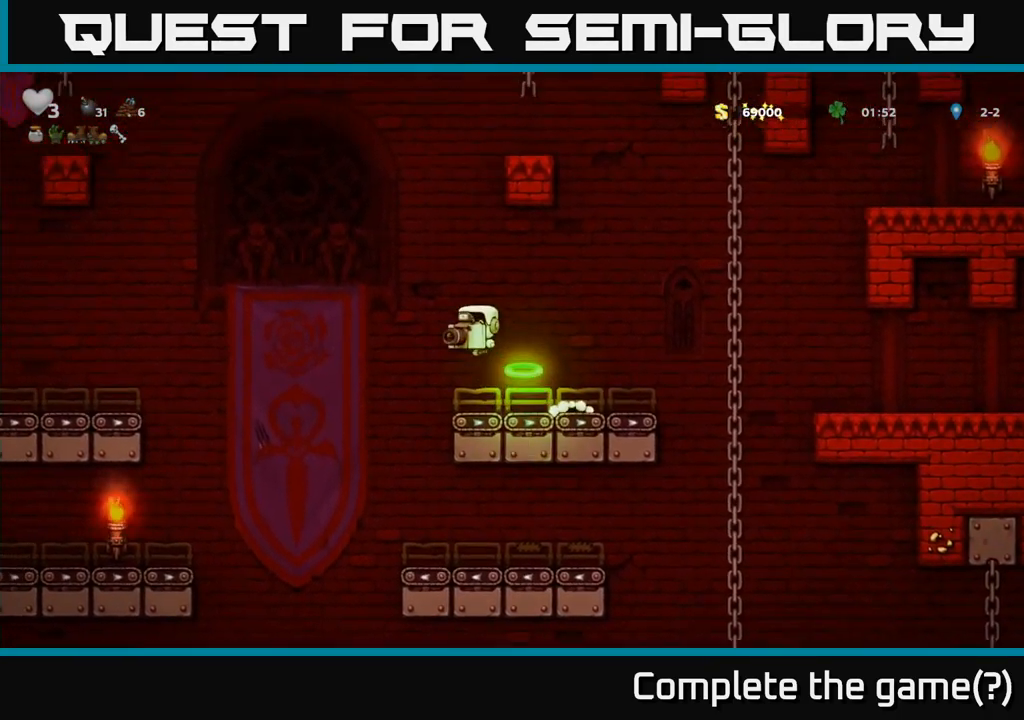
Gameplay with a controller (Xbox layout); each line is a JSON object with the inputs held at the frame after it. "events" lists button and stick changes between this image and that frame as [ms after this image, input, new state], when the widget could be followed in between. Not read: right_stick.
{"buttons": ["A"], "left_stick": "left", "events": []}
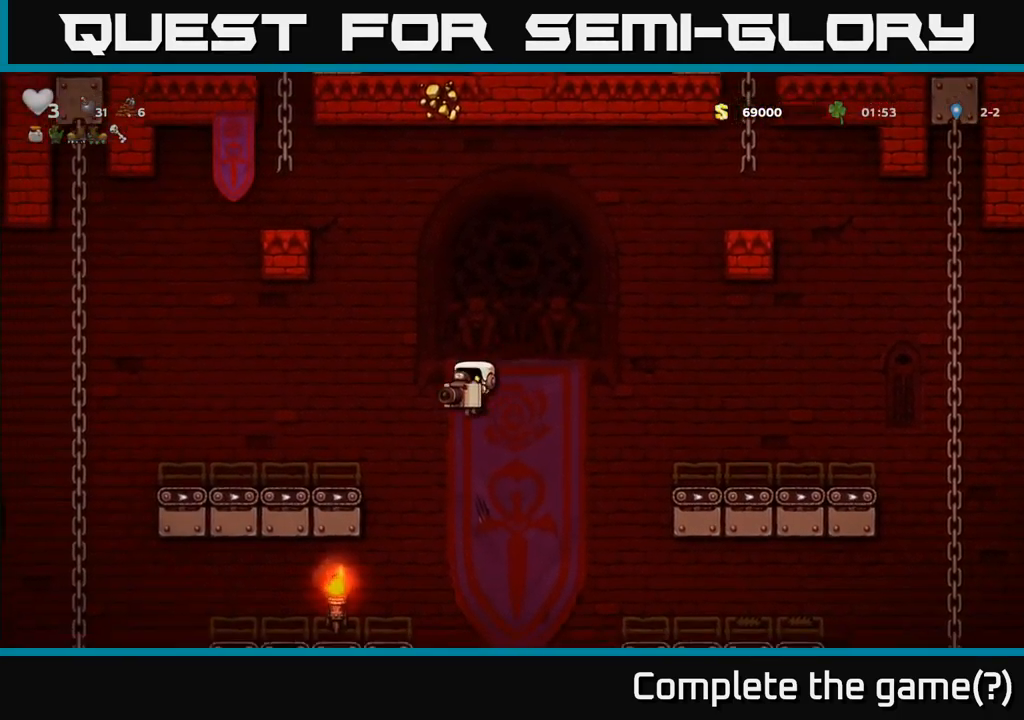
{"buttons": ["A"], "left_stick": "left", "events": [[33, "A", "up"], [250, "A", "down"]]}
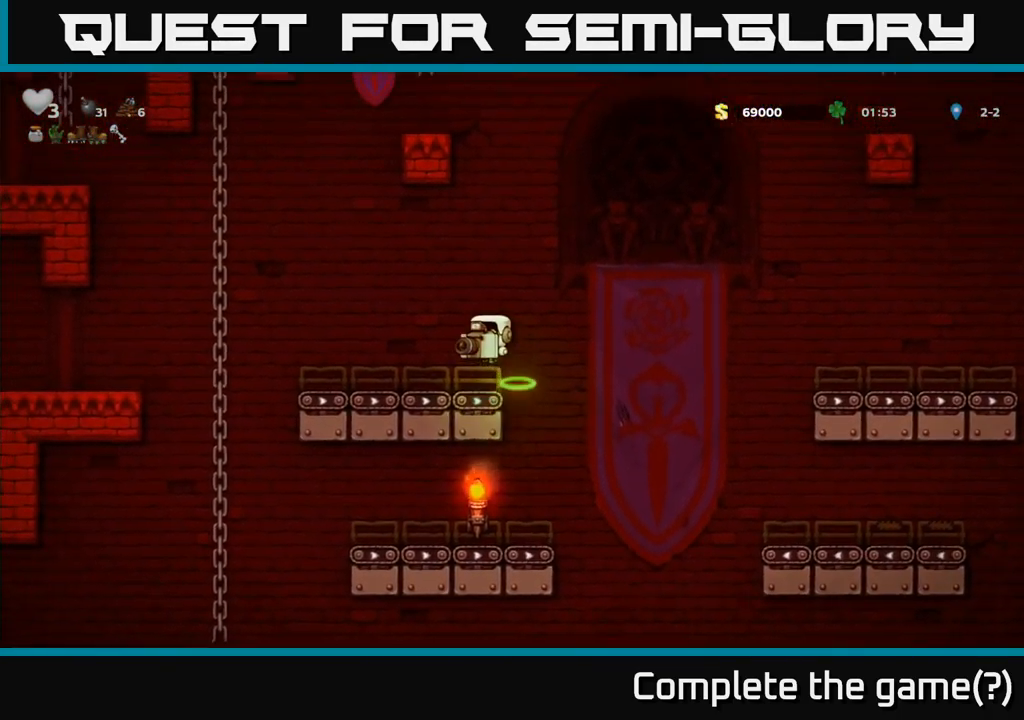
{"buttons": ["A"], "left_stick": "left", "events": [[17, "A", "up"], [150, "left_stick", "center"], [300, "left_stick", "left"], [350, "A", "down"]]}
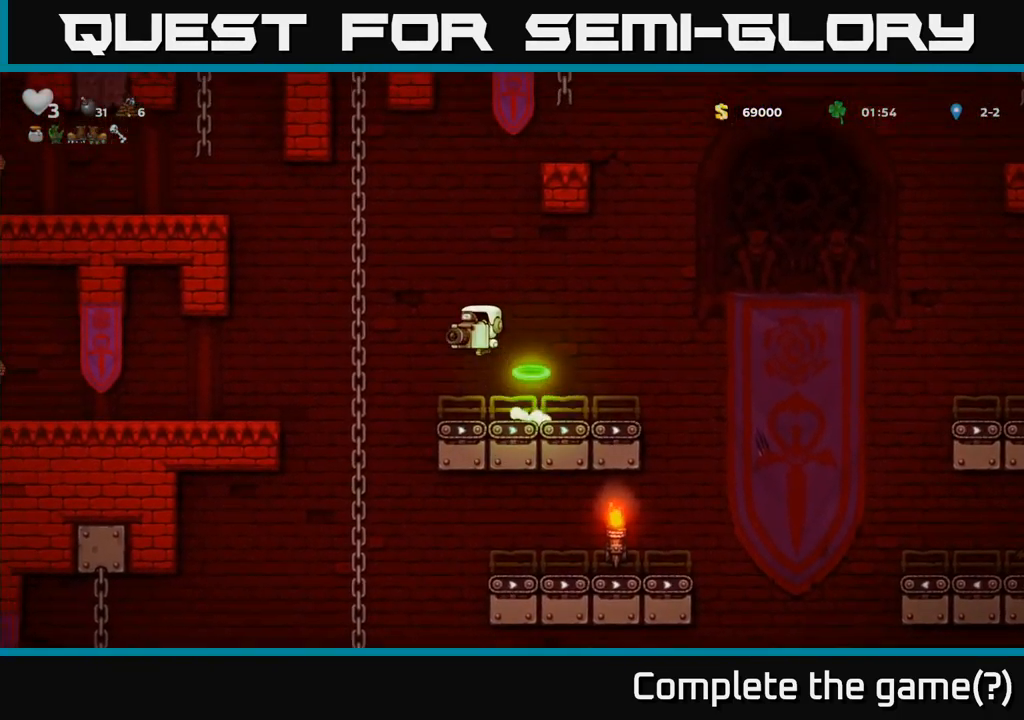
{"buttons": [], "left_stick": "center", "events": [[117, "left_stick", "up-left"], [167, "A", "up"], [384, "left_stick", "center"]]}
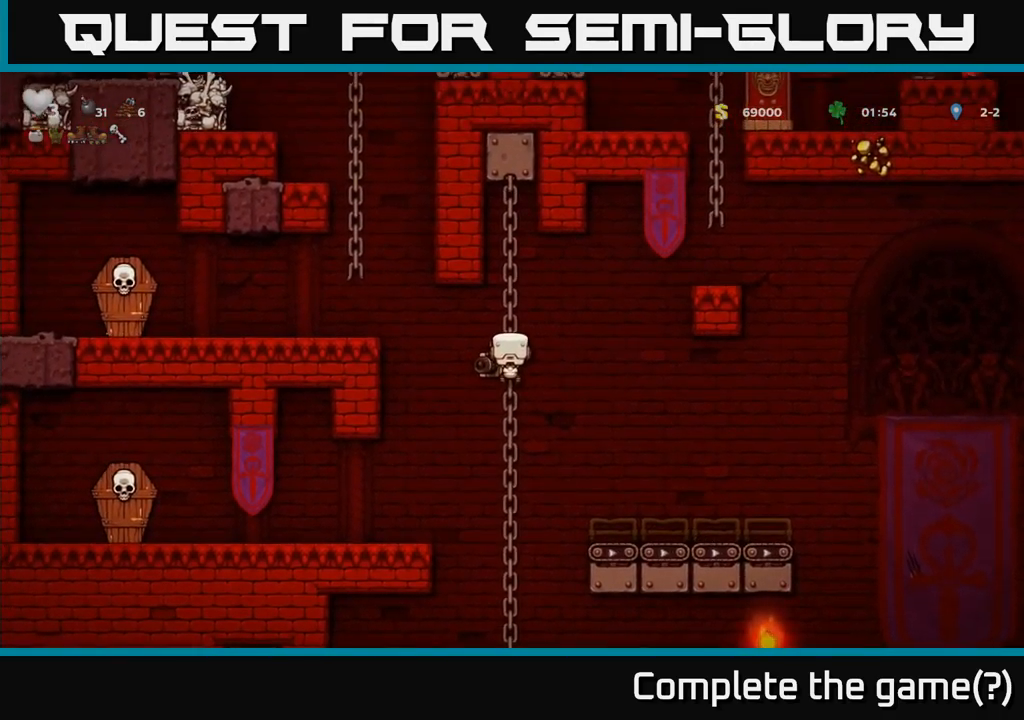
{"buttons": [], "left_stick": "left", "events": [[117, "left_stick", "left"], [200, "A", "down"], [334, "A", "up"]]}
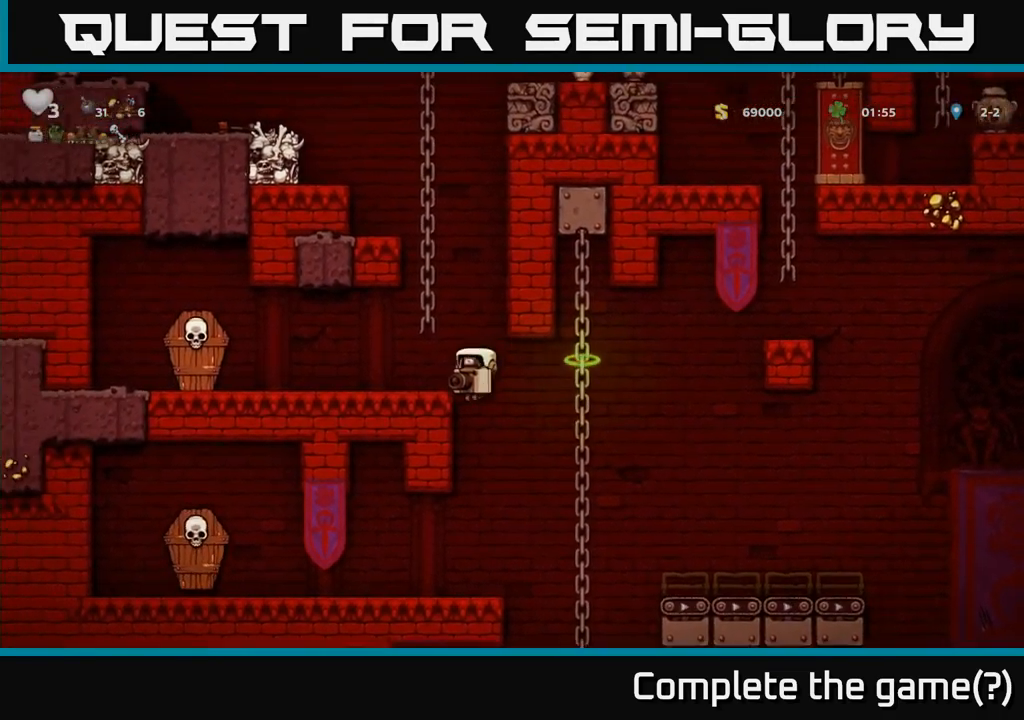
{"buttons": ["A"], "left_stick": "down", "events": [[84, "left_stick", "center"], [350, "left_stick", "down"], [434, "A", "down"]]}
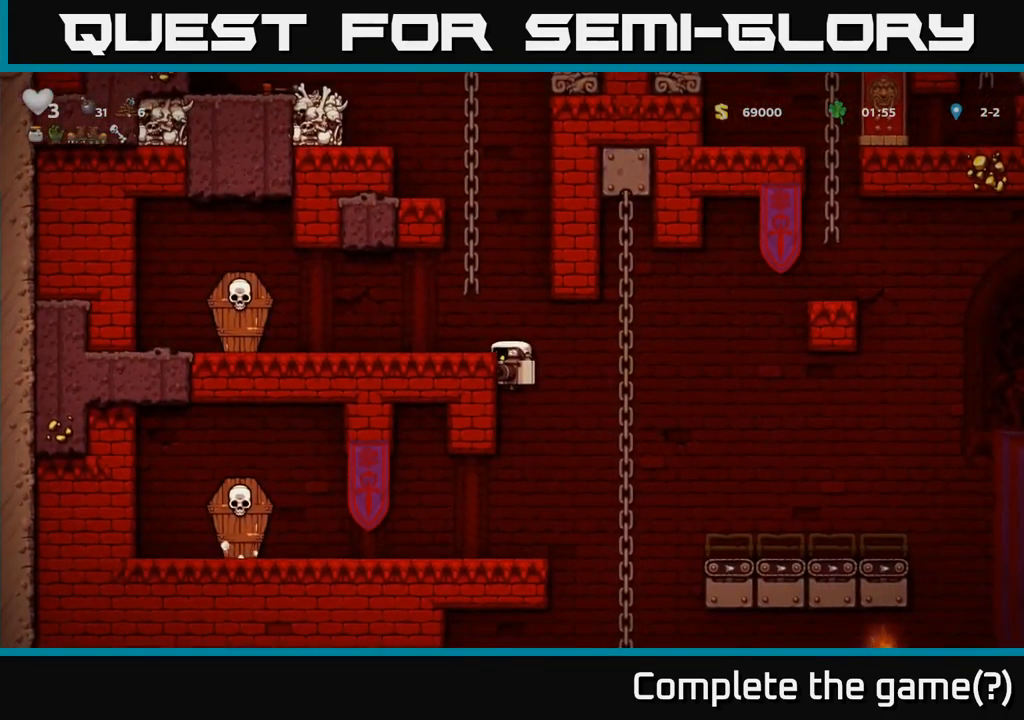
{"buttons": [], "left_stick": "down", "events": [[34, "A", "up"], [167, "left_stick", "center"], [250, "left_stick", "left"], [434, "left_stick", "down"]]}
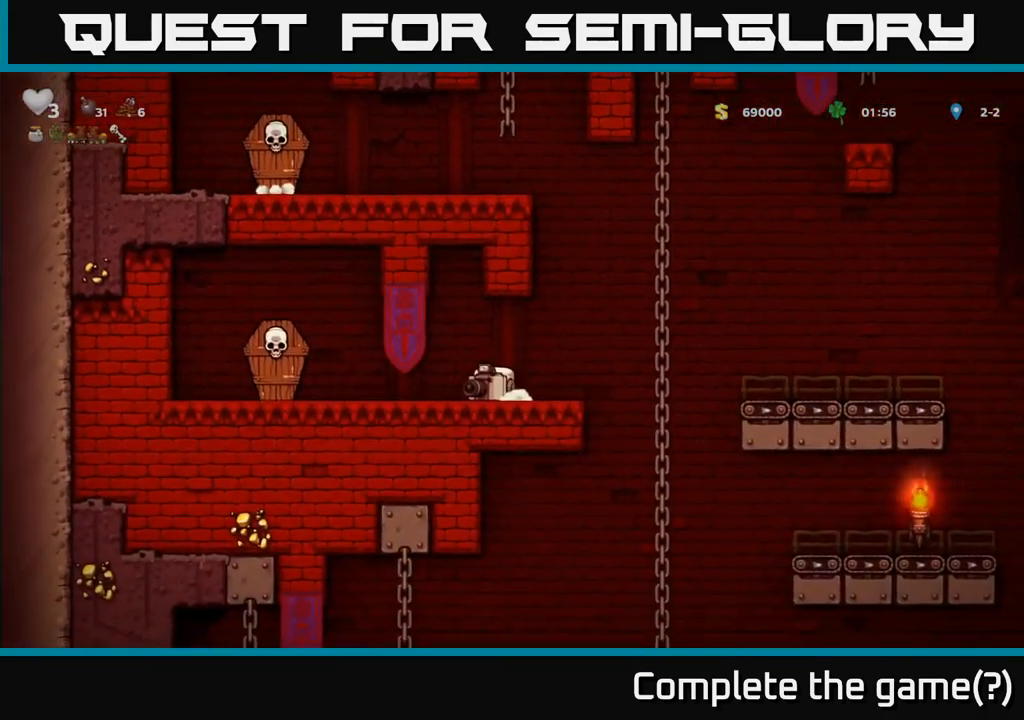
{"buttons": [], "left_stick": "left", "events": [[34, "X", "down"], [150, "X", "up"], [200, "left_stick", "left"], [284, "A", "down"], [367, "A", "up"], [367, "X", "down"], [450, "X", "up"]]}
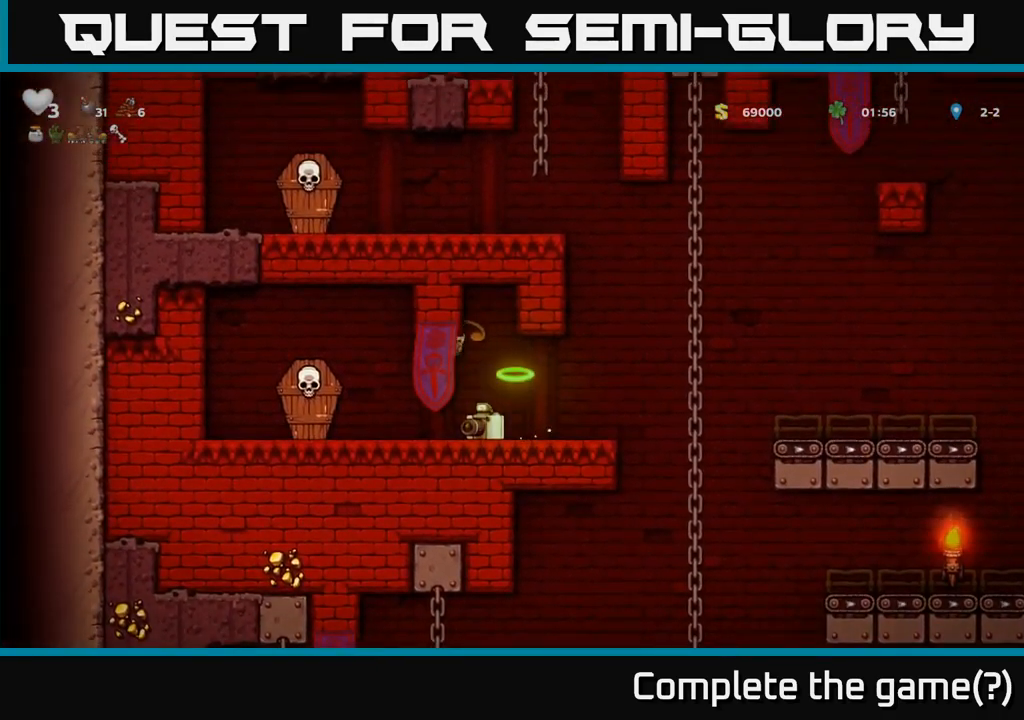
{"buttons": [], "left_stick": "right", "events": [[67, "left_stick", "center"], [450, "left_stick", "right"]]}
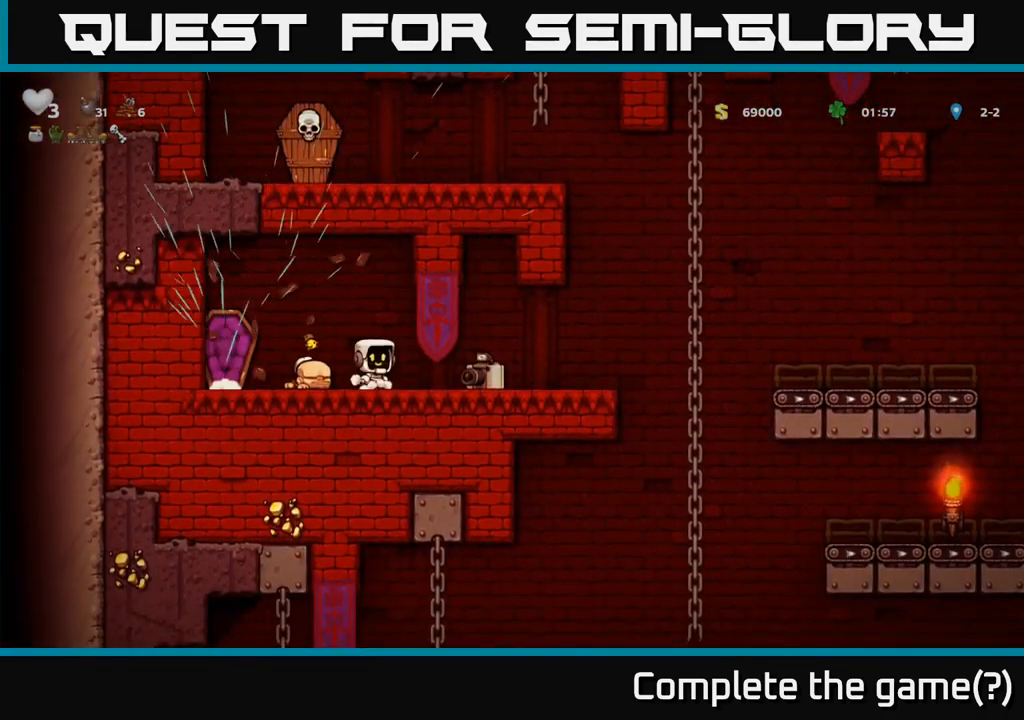
{"buttons": [], "left_stick": "right", "events": [[234, "left_stick", "down"], [250, "X", "down"], [317, "X", "up"], [367, "left_stick", "right"]]}
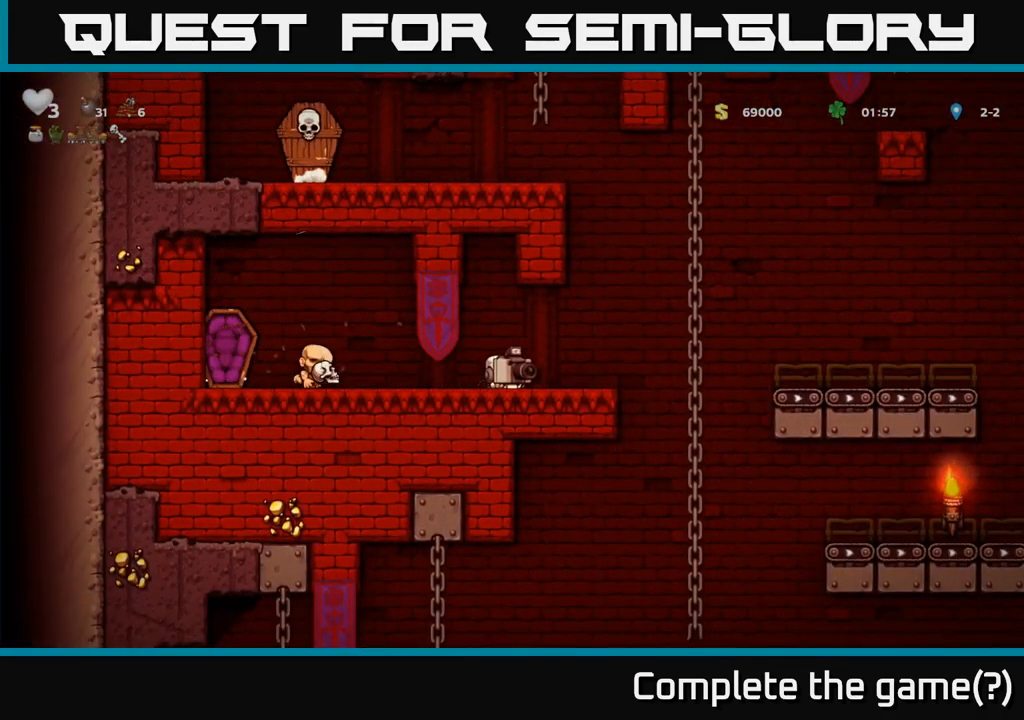
{"buttons": ["A"], "left_stick": "right", "events": [[17, "left_stick", "center"], [217, "left_stick", "right"], [367, "A", "down"]]}
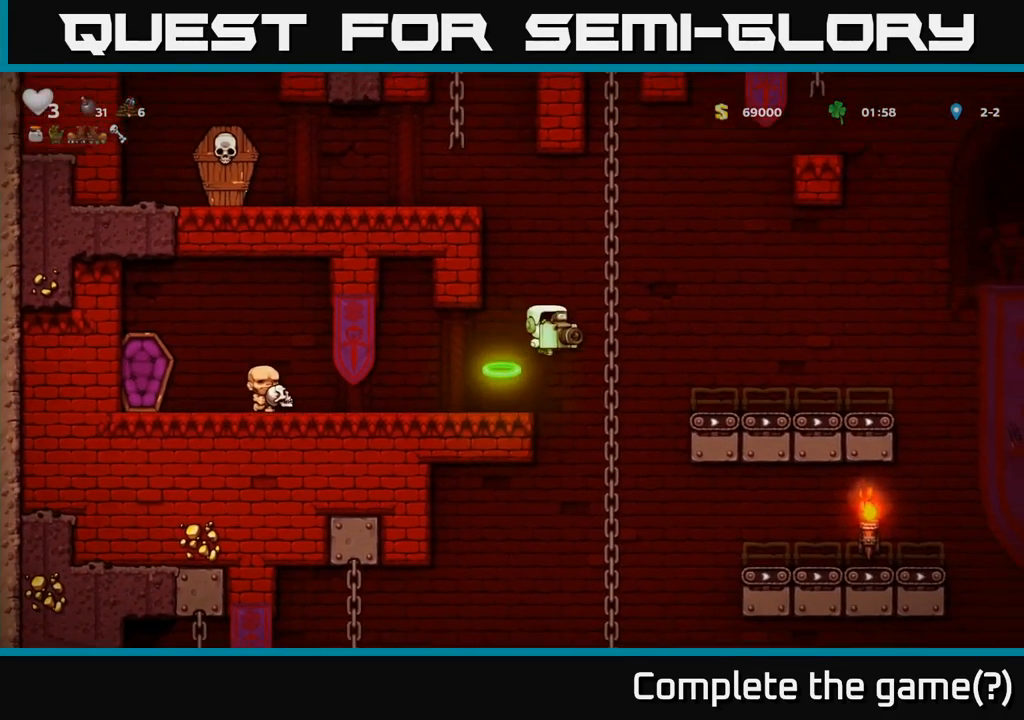
{"buttons": [], "left_stick": "left", "events": [[84, "left_stick", "up"], [117, "A", "up"], [184, "left_stick", "left"], [234, "A", "down"], [500, "A", "up"]]}
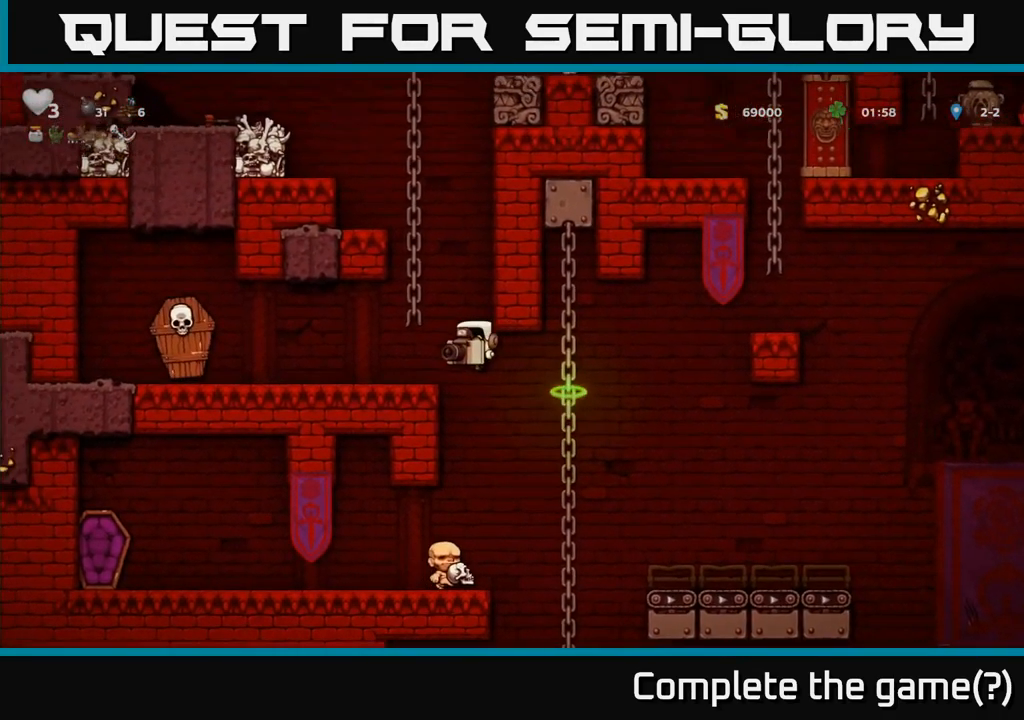
{"buttons": [], "left_stick": "left", "events": [[200, "left_stick", "center"], [317, "left_stick", "down"], [384, "X", "down"], [500, "X", "up"], [500, "left_stick", "left"]]}
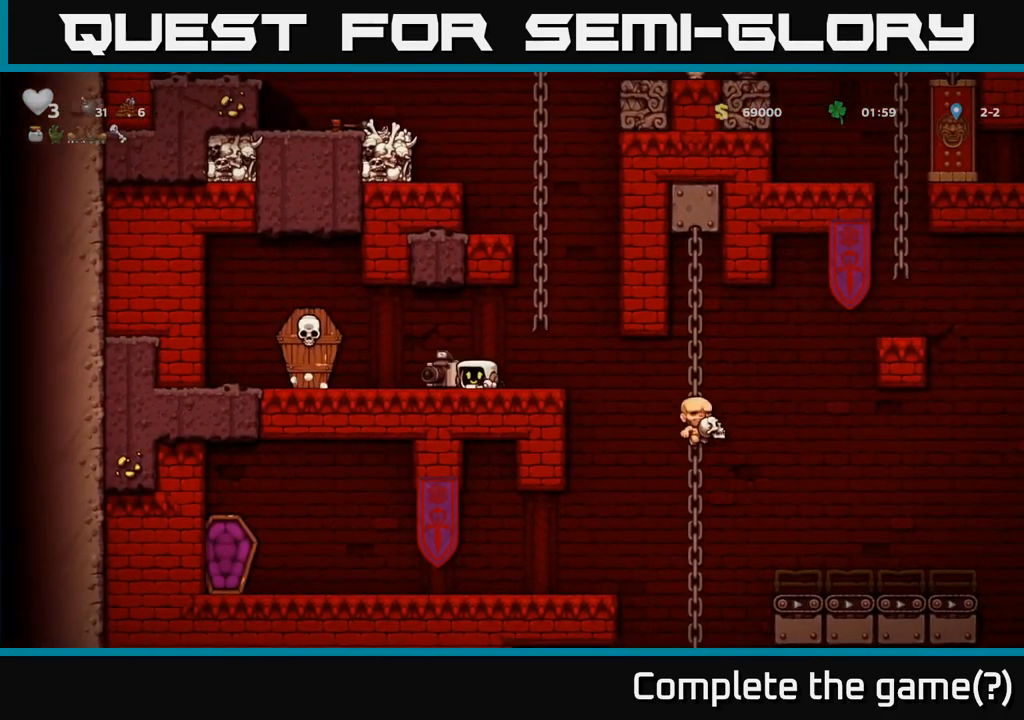
{"buttons": [], "left_stick": "center", "events": [[34, "A", "down"], [117, "X", "down"], [134, "A", "up"], [183, "X", "up"], [266, "left_stick", "center"], [316, "left_stick", "right"], [483, "left_stick", "center"]]}
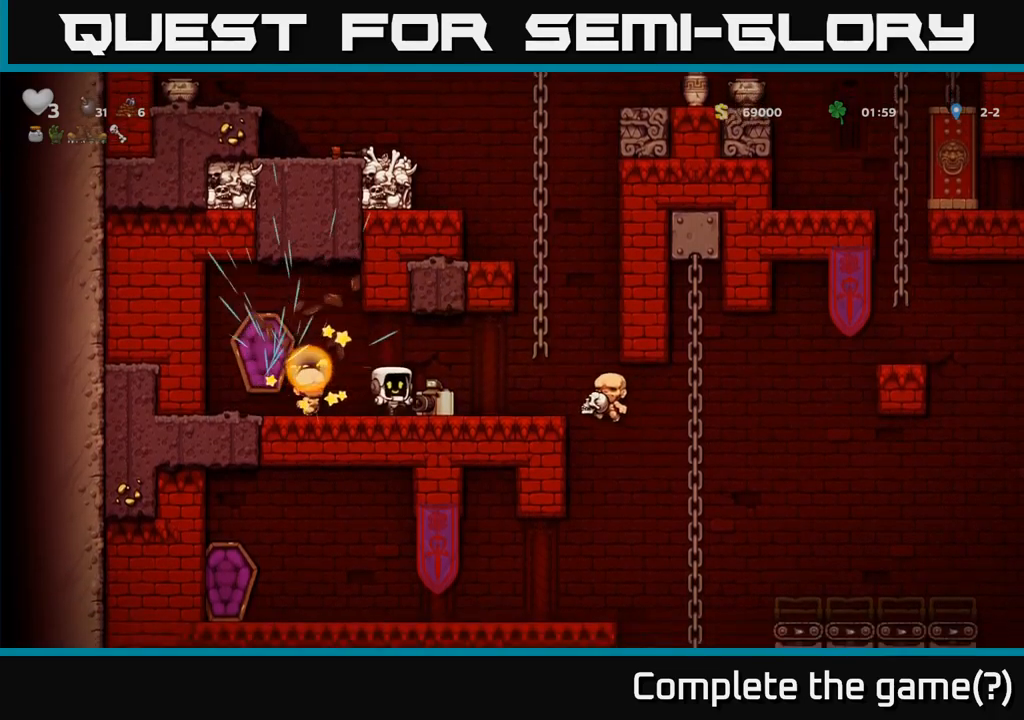
{"buttons": [], "left_stick": "right", "events": [[166, "left_stick", "right"], [250, "left_stick", "down"], [283, "X", "down"], [350, "X", "up"], [483, "left_stick", "right"]]}
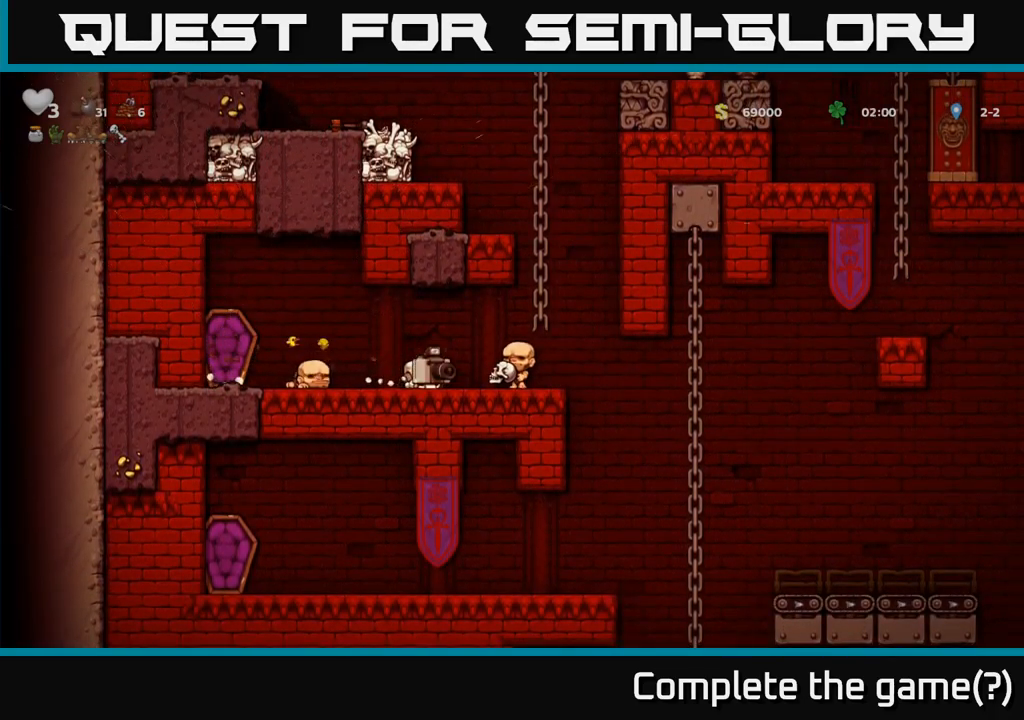
{"buttons": ["A"], "left_stick": "up", "events": [[200, "left_stick", "center"], [350, "A", "down"], [350, "left_stick", "right"], [483, "left_stick", "up"]]}
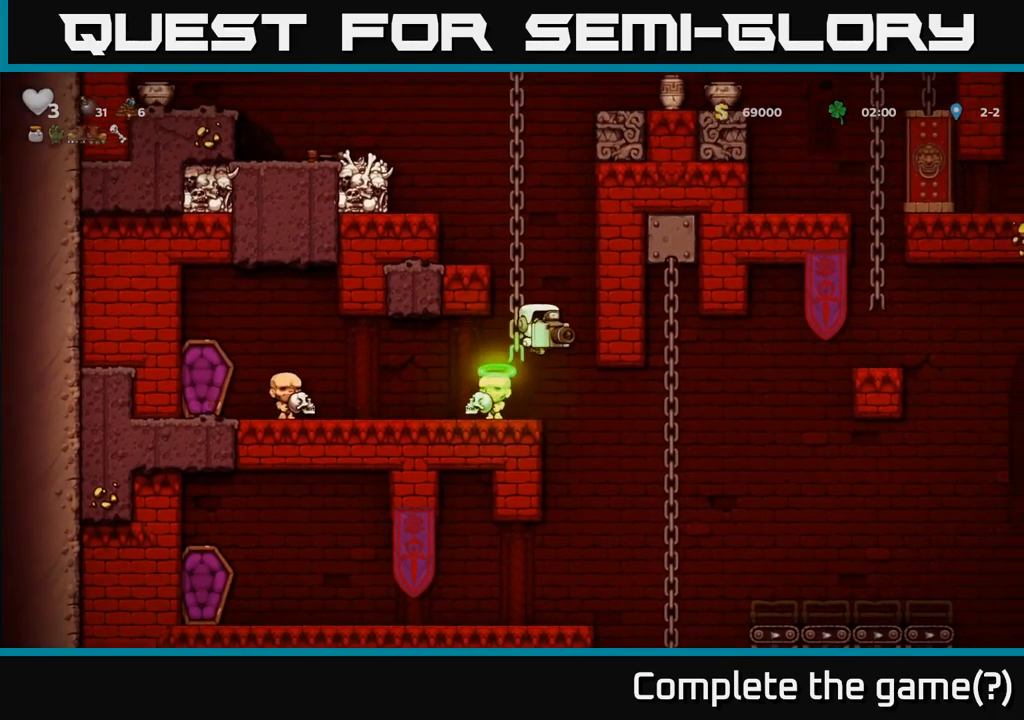
{"buttons": [], "left_stick": "center", "events": [[16, "A", "up"], [16, "left_stick", "up-left"], [250, "left_stick", "center"], [333, "left_stick", "up"], [500, "left_stick", "center"]]}
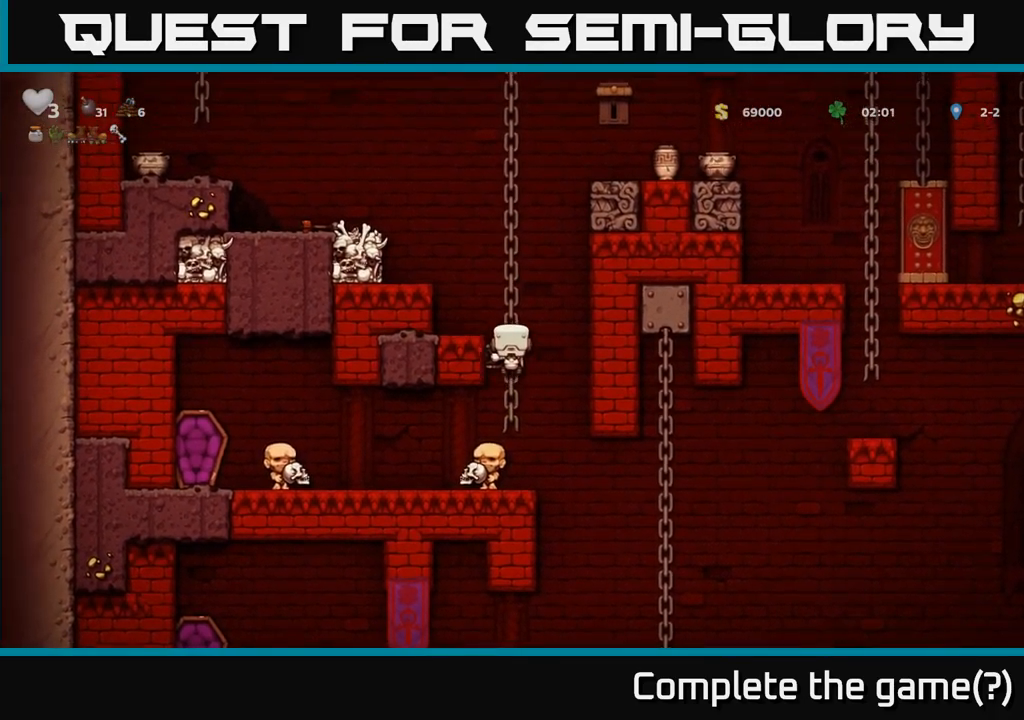
{"buttons": [], "left_stick": "center", "events": []}
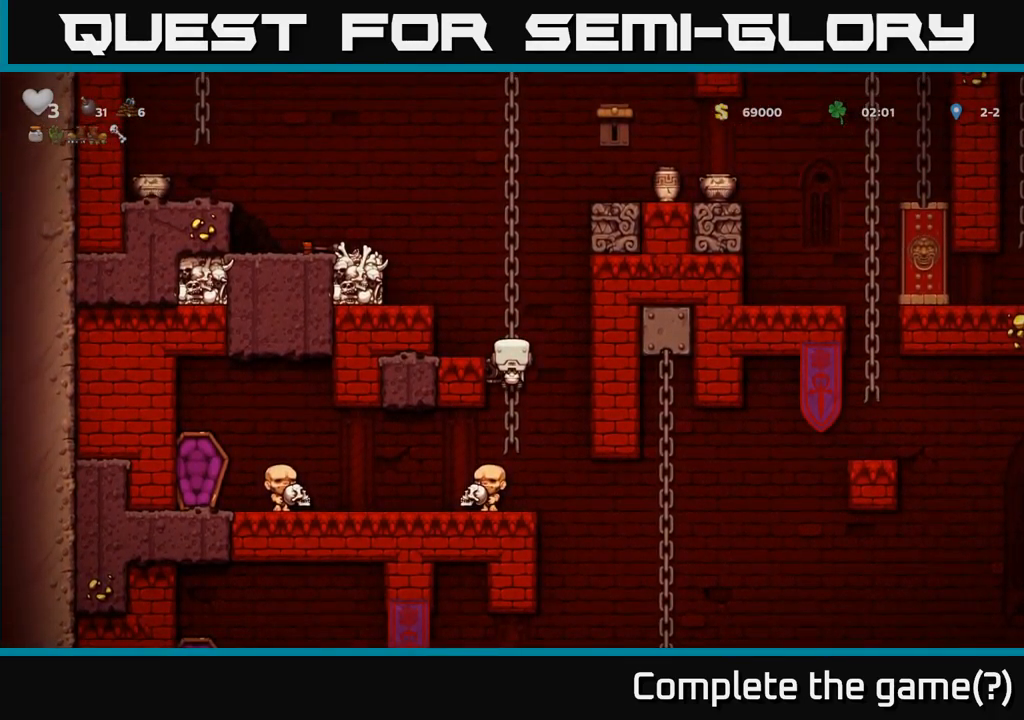
{"buttons": [], "left_stick": "center", "events": [[33, "left_stick", "up"], [250, "left_stick", "center"]]}
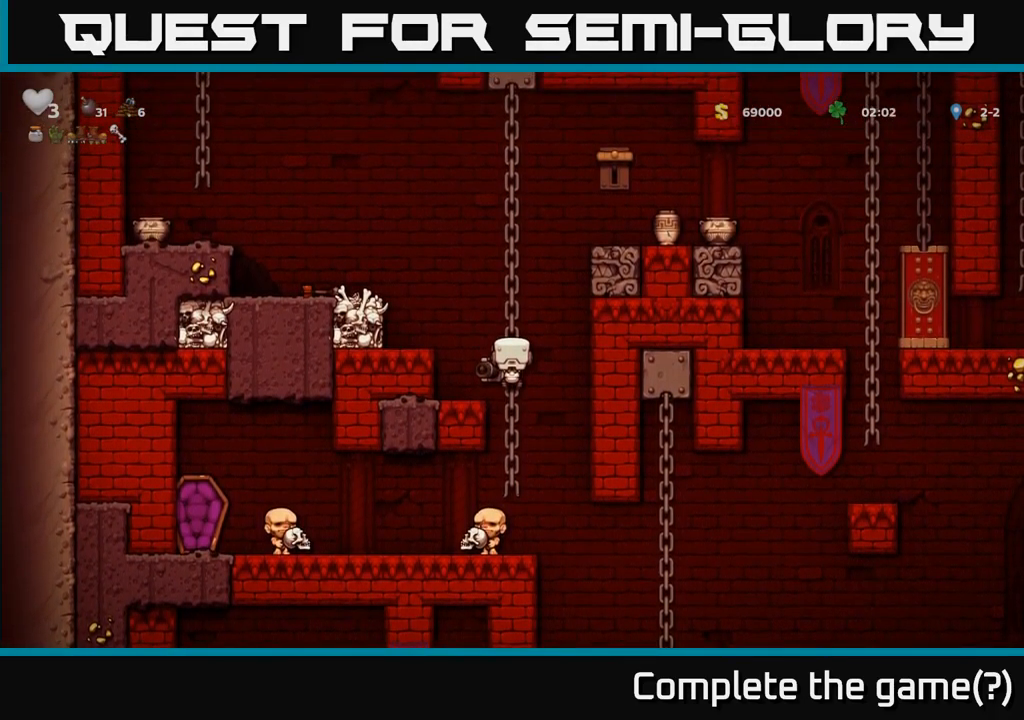
{"buttons": [], "left_stick": "center", "events": []}
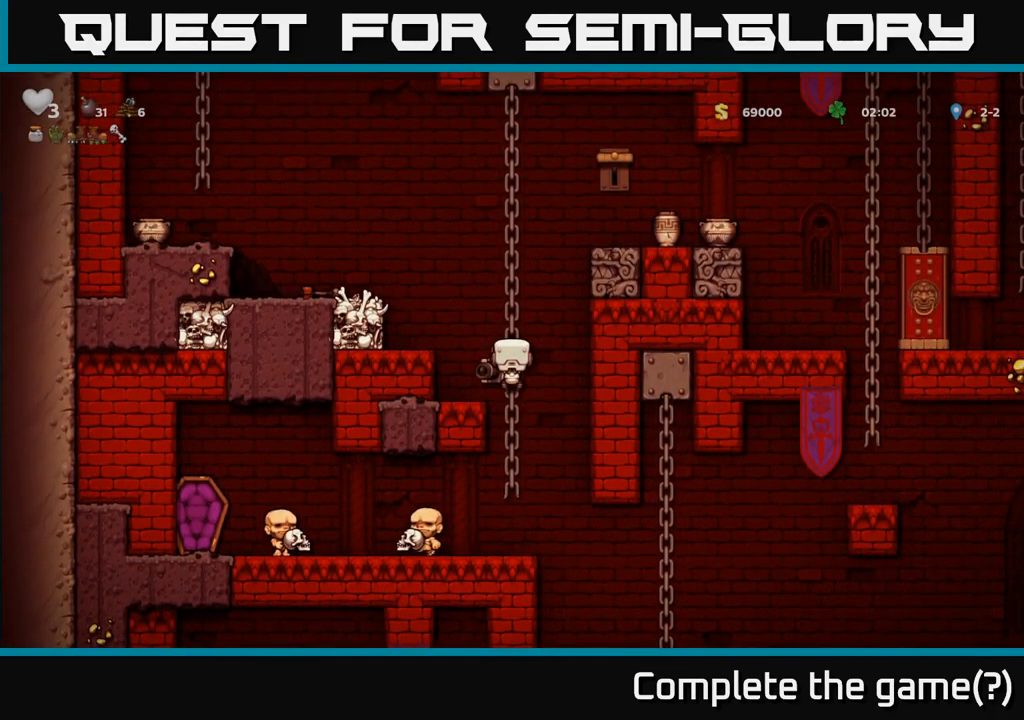
{"buttons": [], "left_stick": "center", "events": [[116, "left_stick", "left"], [383, "left_stick", "center"]]}
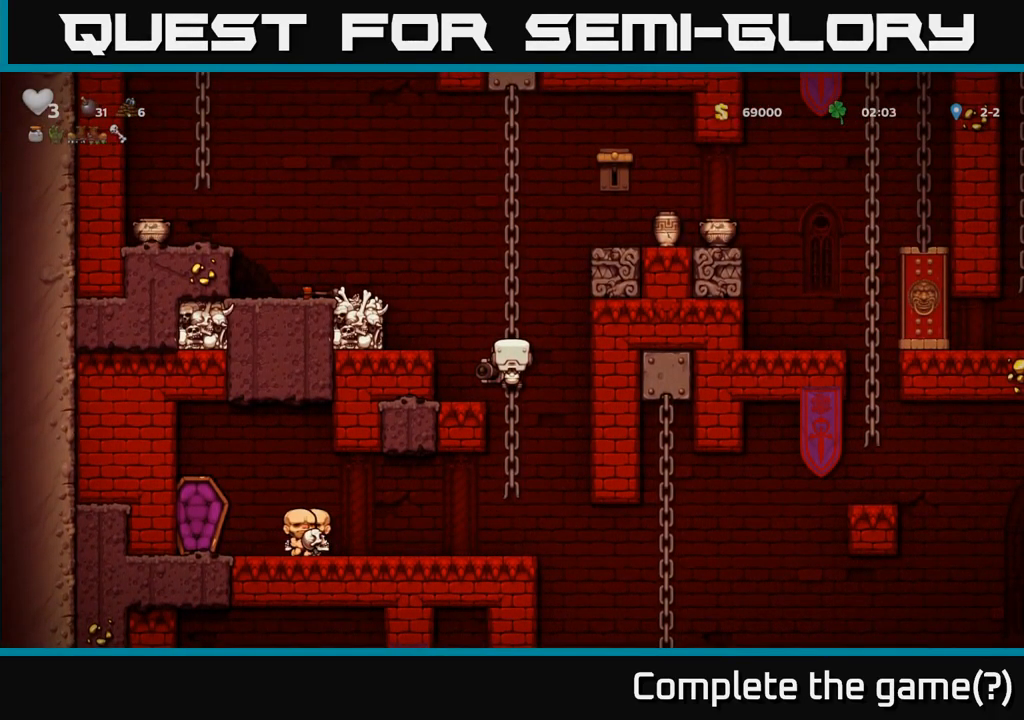
{"buttons": [], "left_stick": "center", "events": [[166, "left_stick", "left"], [200, "A", "down"], [250, "A", "up"], [450, "left_stick", "center"]]}
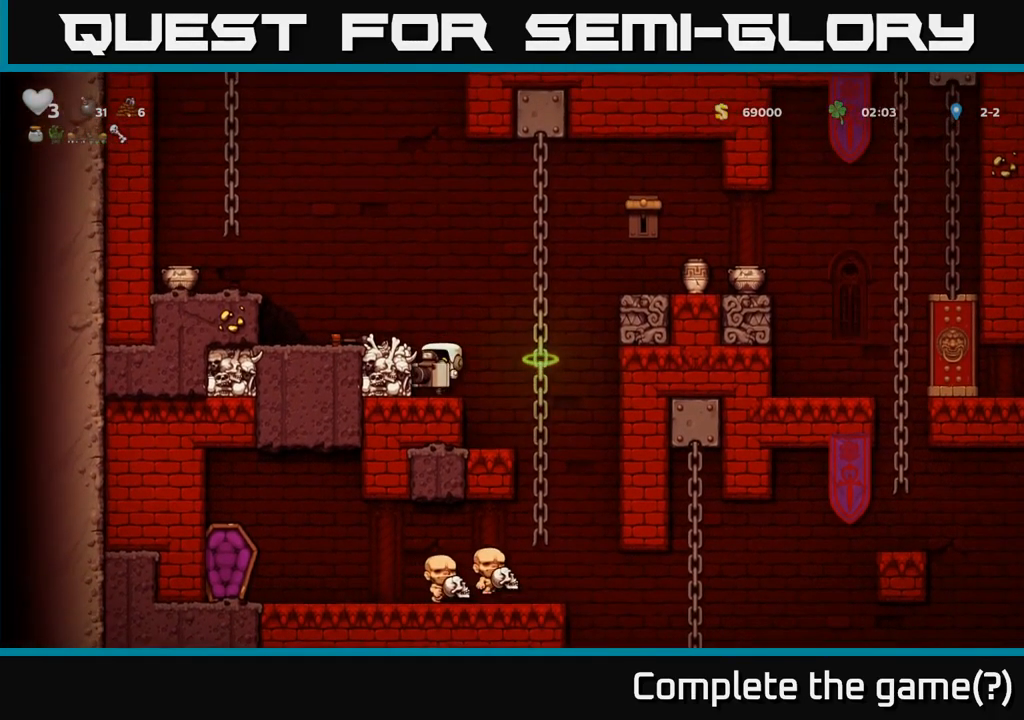
{"buttons": [], "left_stick": "up", "events": [[266, "left_stick", "down"], [483, "left_stick", "up"]]}
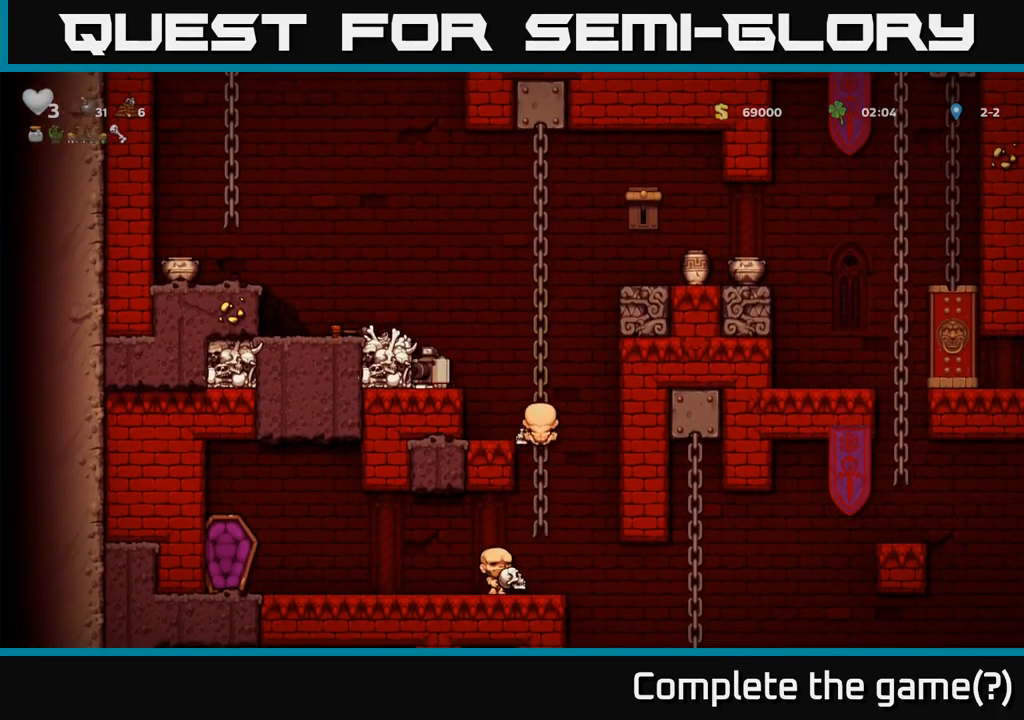
{"buttons": ["A"], "left_stick": "left", "events": [[100, "left_stick", "center"], [200, "A", "down"], [200, "left_stick", "left"]]}
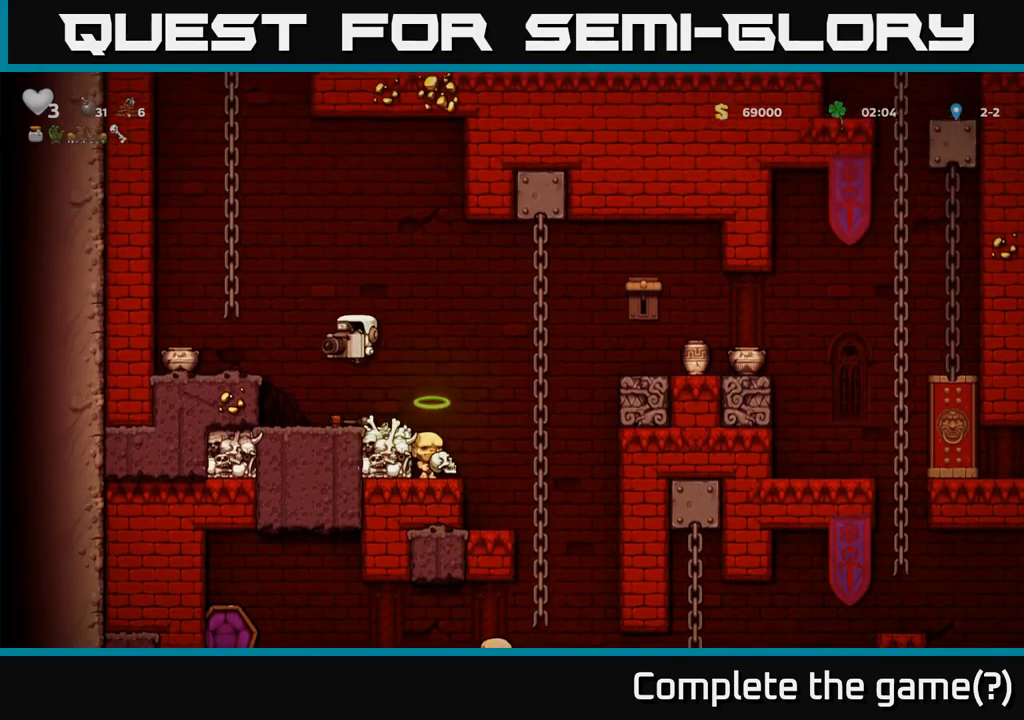
{"buttons": ["A"], "left_stick": "center", "events": [[150, "A", "up"], [250, "left_stick", "center"], [467, "A", "down"]]}
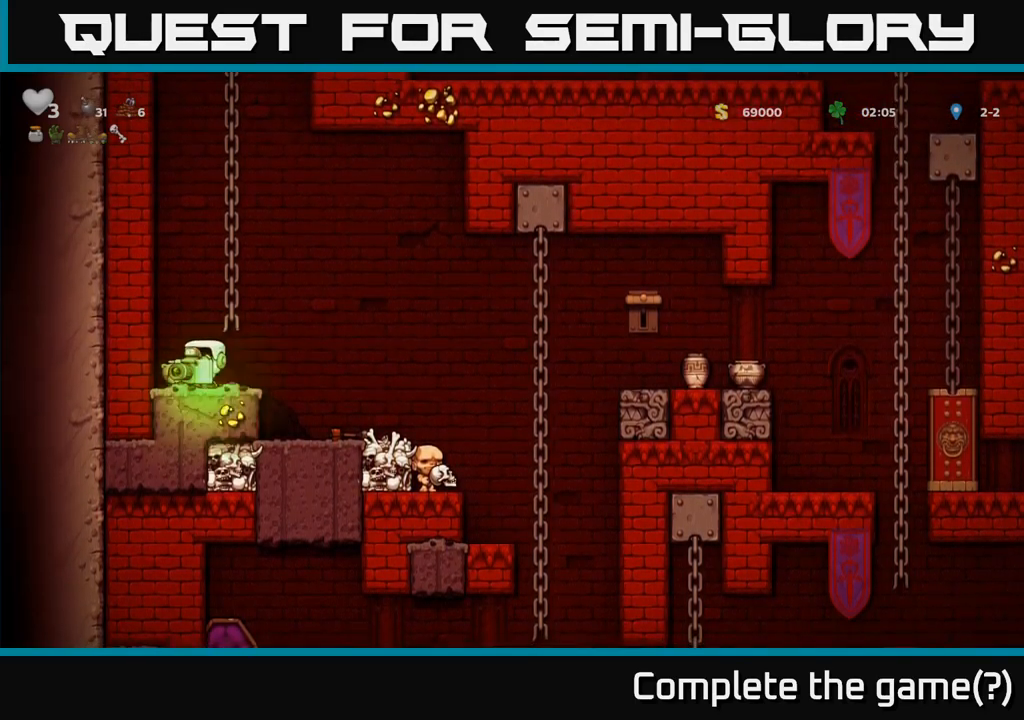
{"buttons": [], "left_stick": "up-right", "events": [[50, "left_stick", "up-right"], [117, "A", "up"], [200, "left_stick", "up"], [483, "left_stick", "up-right"]]}
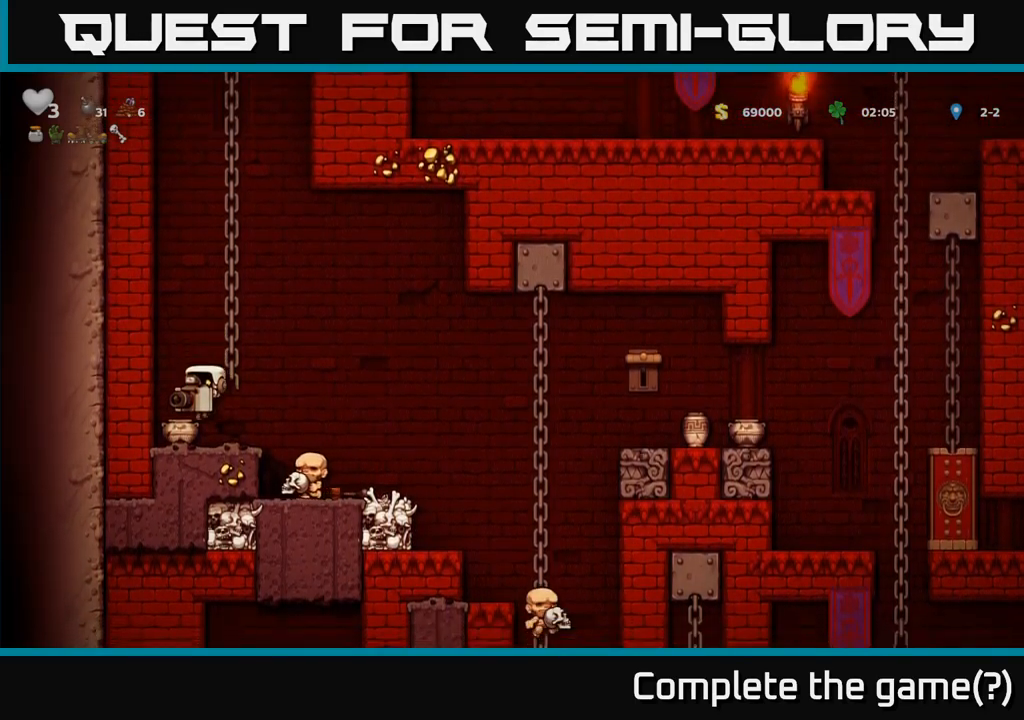
{"buttons": [], "left_stick": "up", "events": [[83, "left_stick", "up"], [267, "A", "down"], [317, "left_stick", "up-right"], [417, "A", "up"], [467, "left_stick", "up"]]}
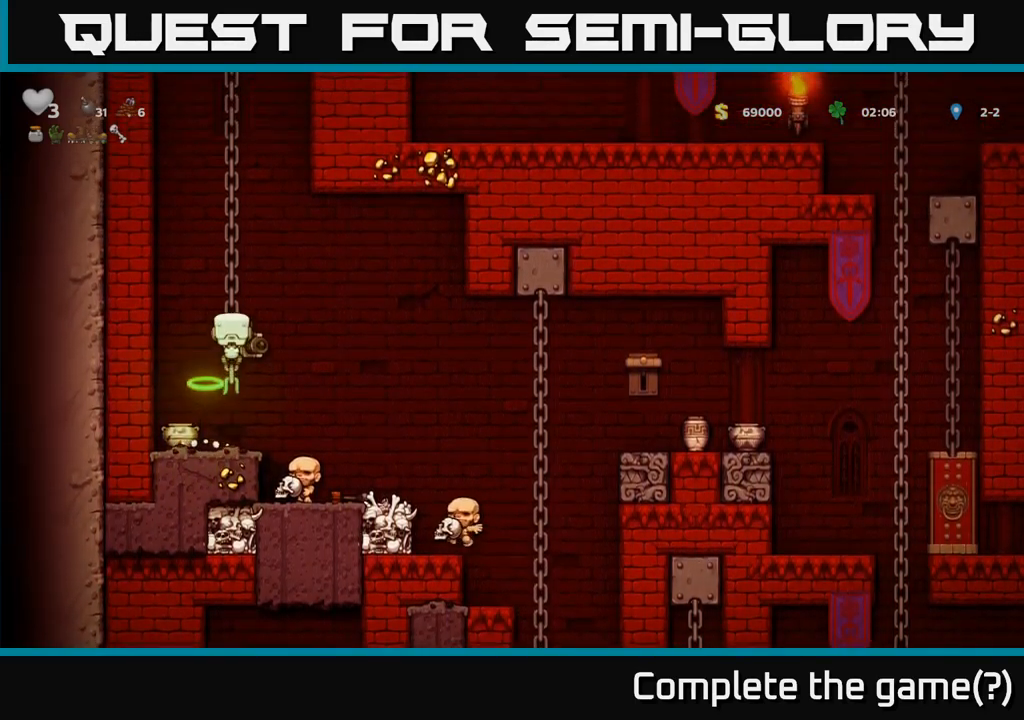
{"buttons": [], "left_stick": "up", "events": []}